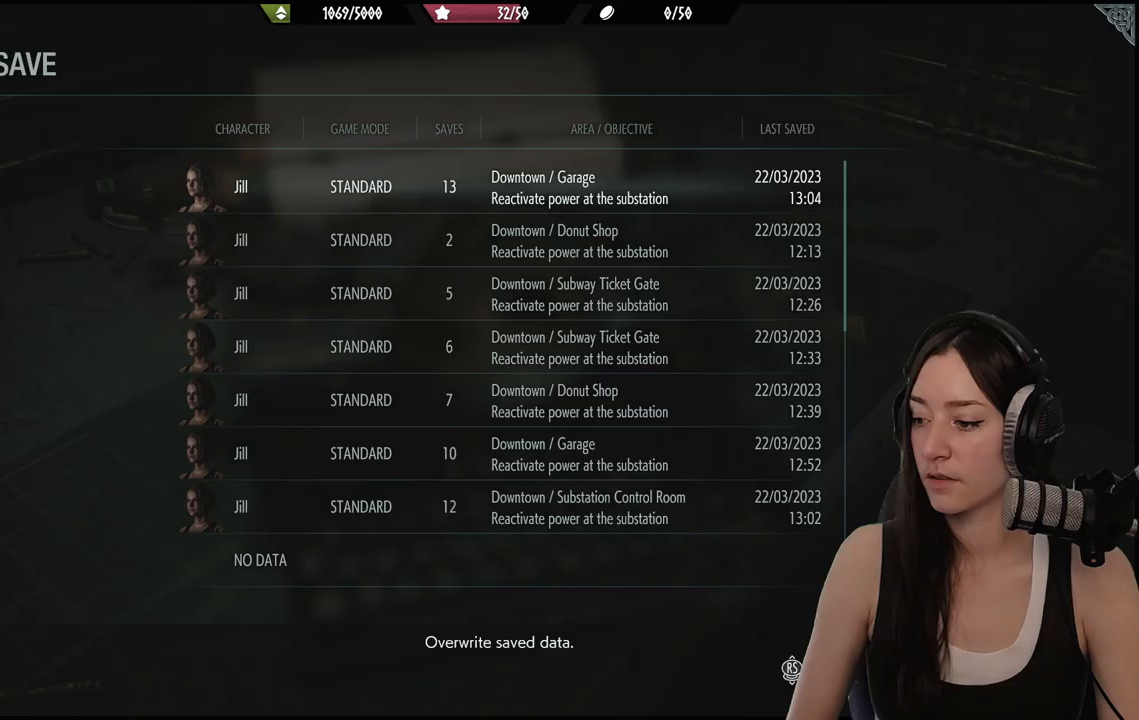
Gameplay with a controller (Xbox layout); each line is a JSON object with the inputs held at the frame after it. "events" lists button and stick changes between this image and that frame as [ms after this image, input, new state], when the widget could be followed in between.
{"buttons": [], "left_stick": "center", "right_stick": "center", "events": []}
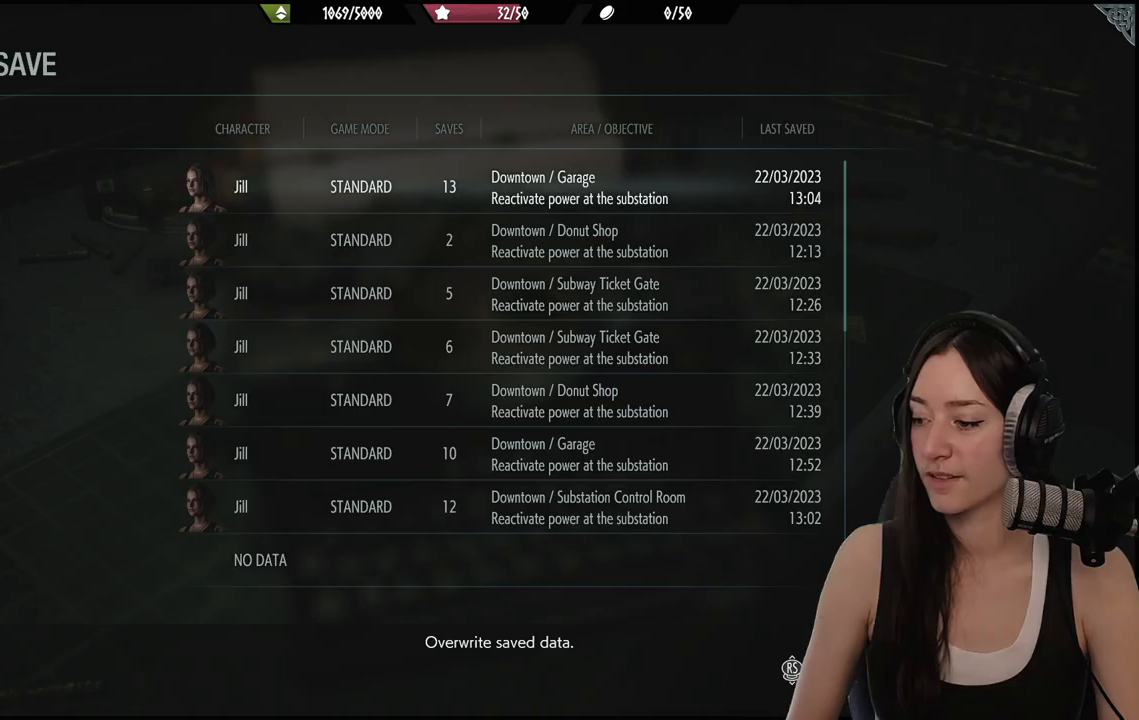
{"buttons": [], "left_stick": "center", "right_stick": "center", "events": []}
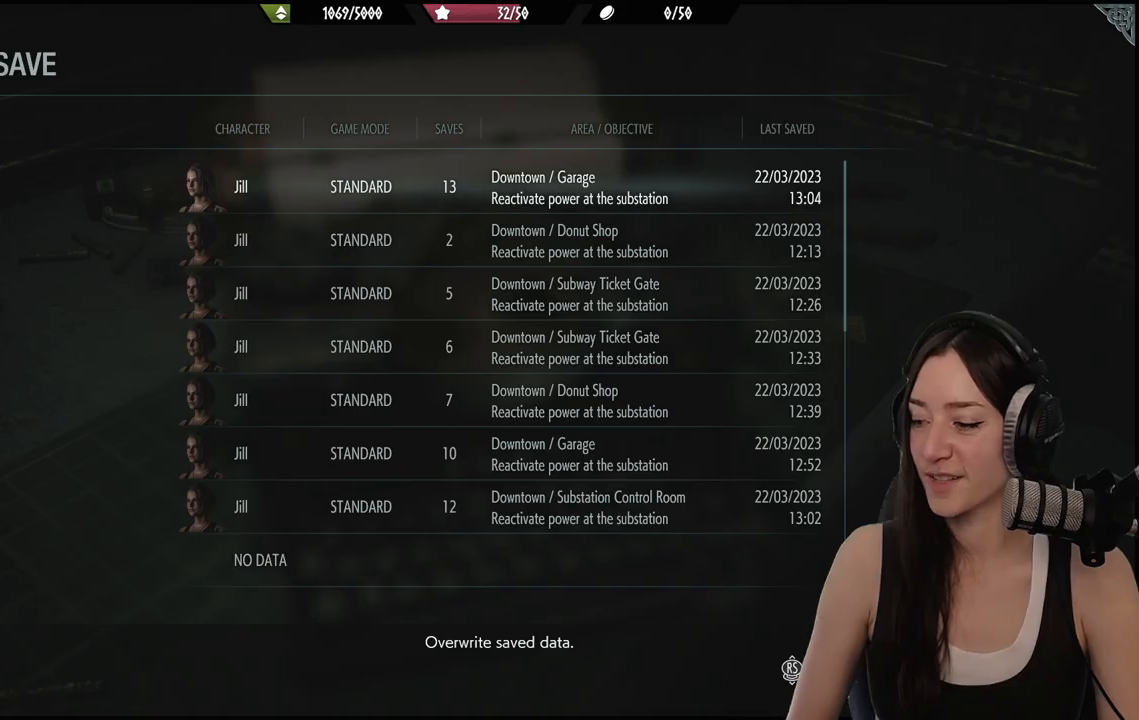
{"buttons": [], "left_stick": "center", "right_stick": "center", "events": []}
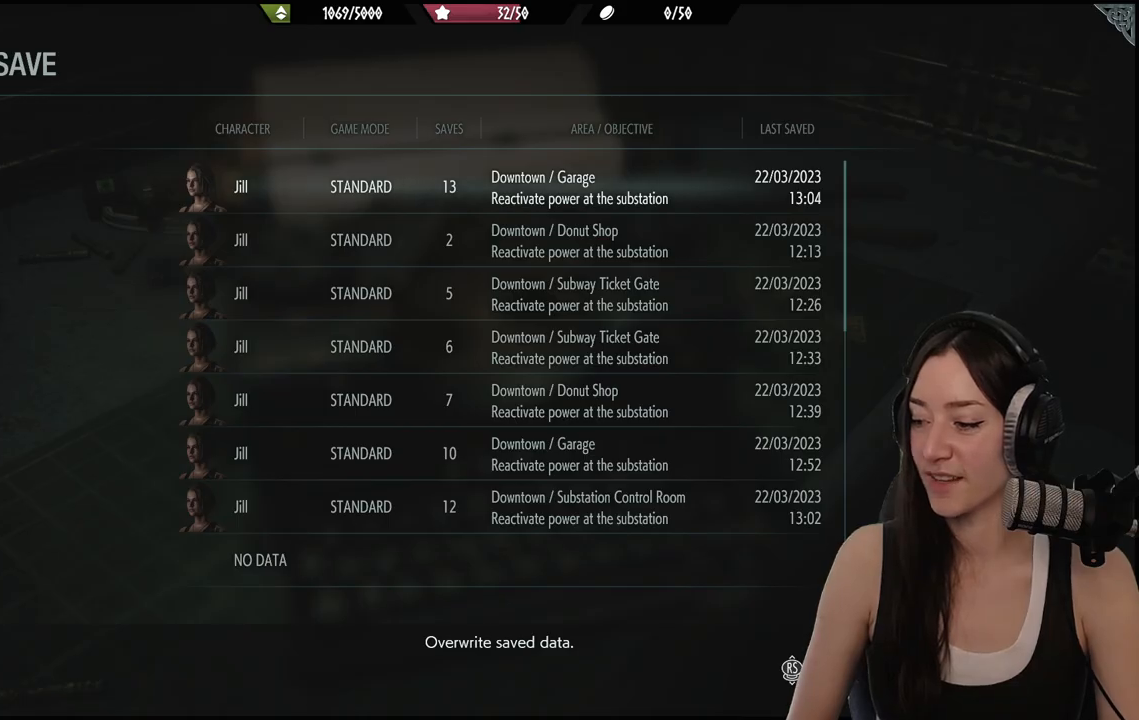
{"buttons": [], "left_stick": "center", "right_stick": "center", "events": [[167, "right_stick", "left"], [433, "right_stick", "center"]]}
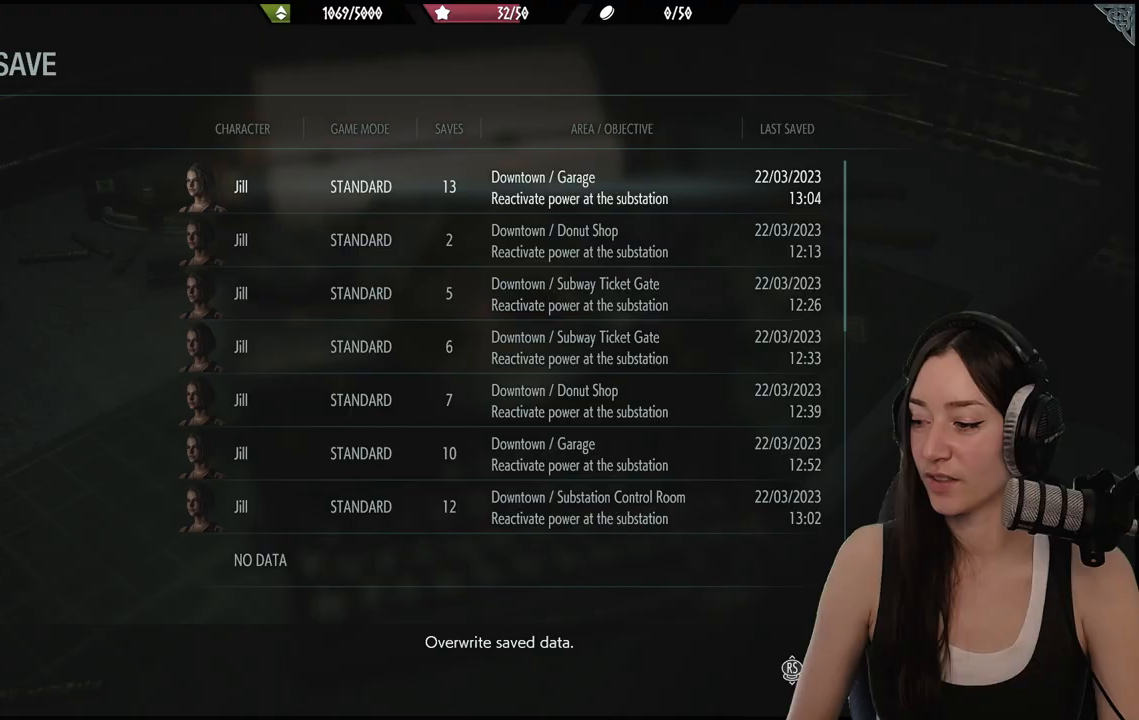
{"buttons": [], "left_stick": "center", "right_stick": "center", "events": []}
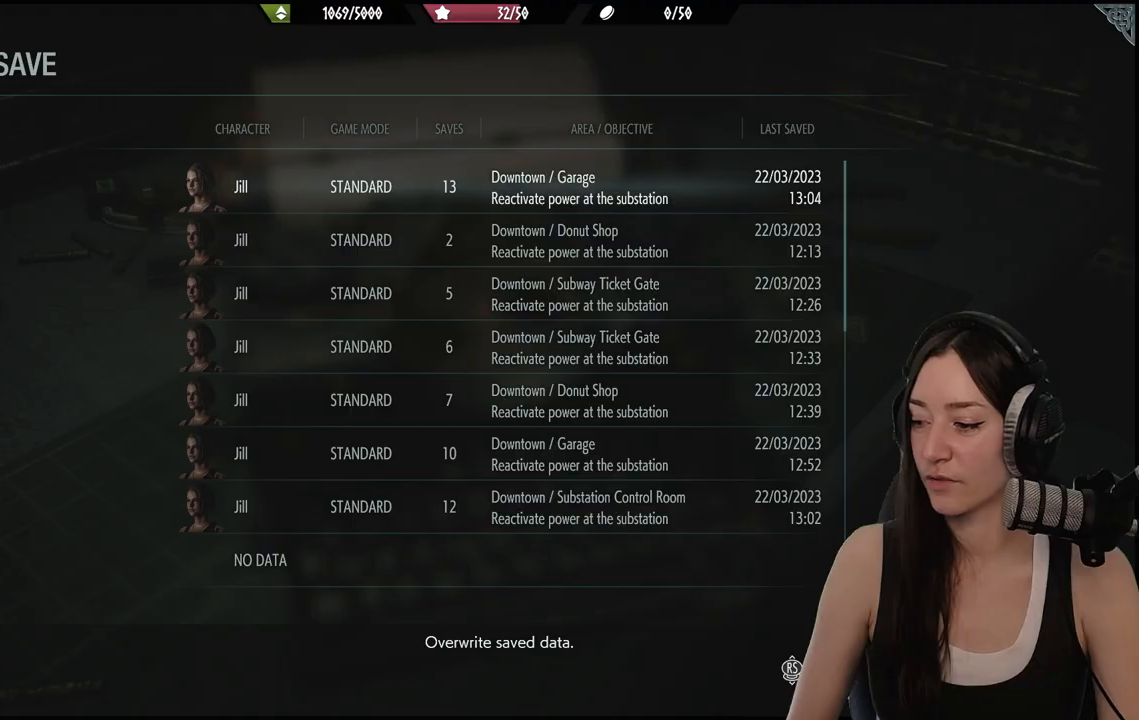
{"buttons": [], "left_stick": "center", "right_stick": "center", "events": []}
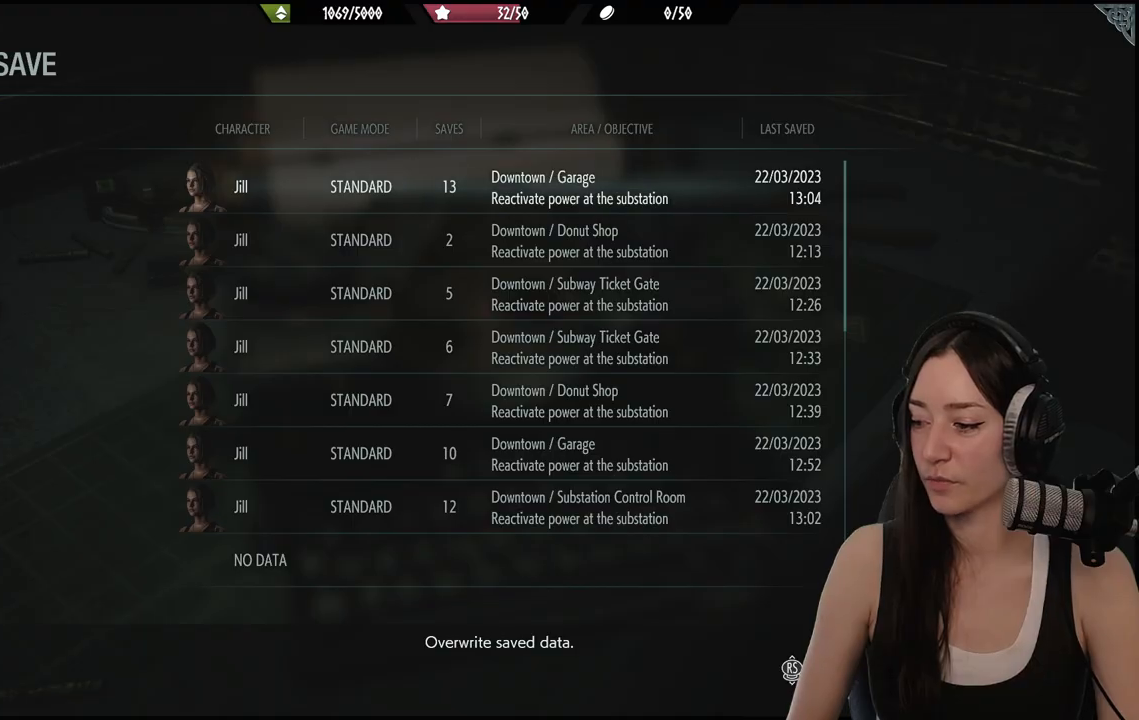
{"buttons": [], "left_stick": "center", "right_stick": "center", "events": []}
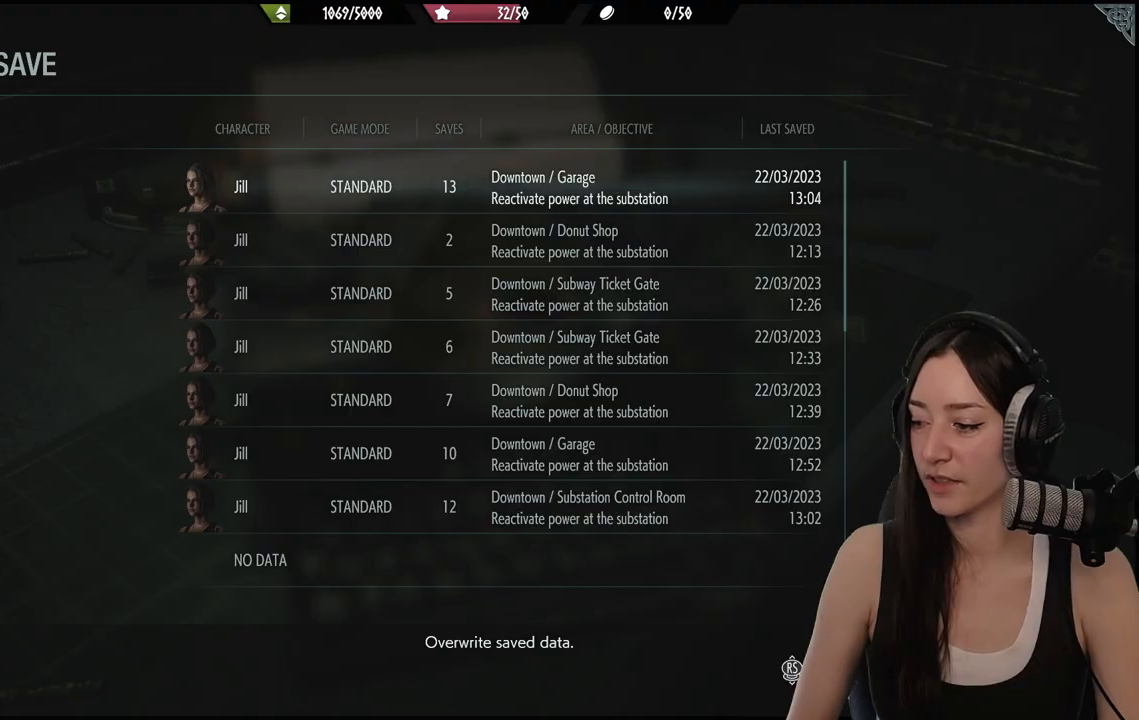
{"buttons": [], "left_stick": "center", "right_stick": "center", "events": []}
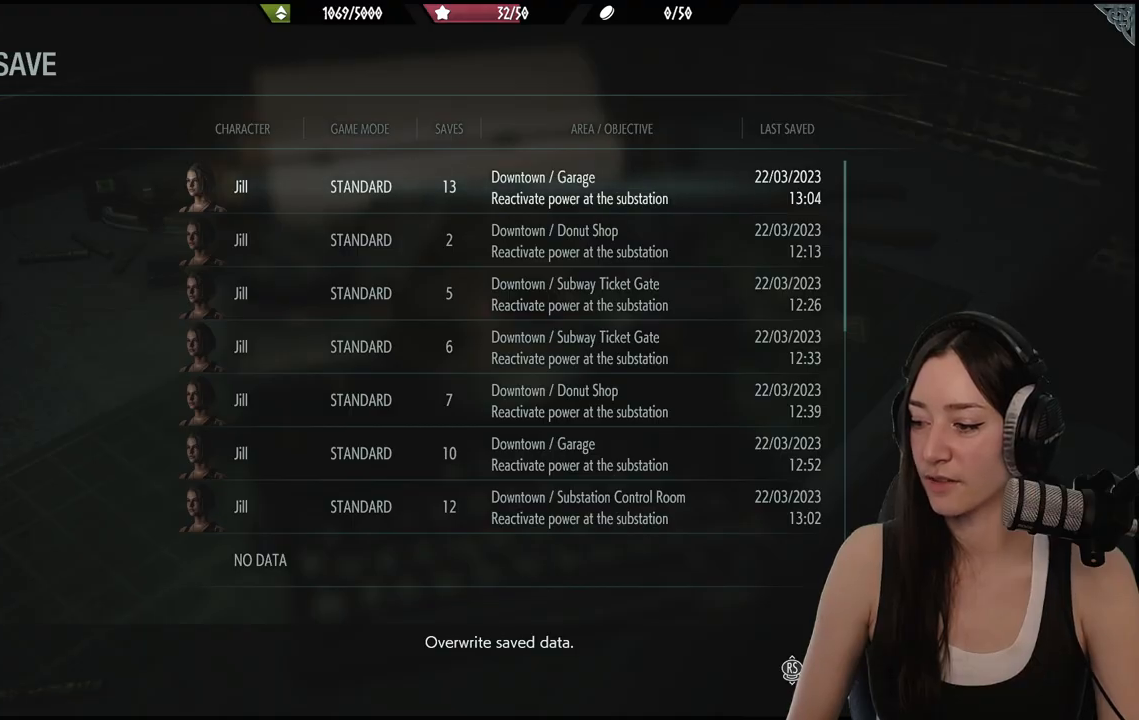
{"buttons": [], "left_stick": "center", "right_stick": "center", "events": [[150, "right_stick", "left"], [400, "right_stick", "center"]]}
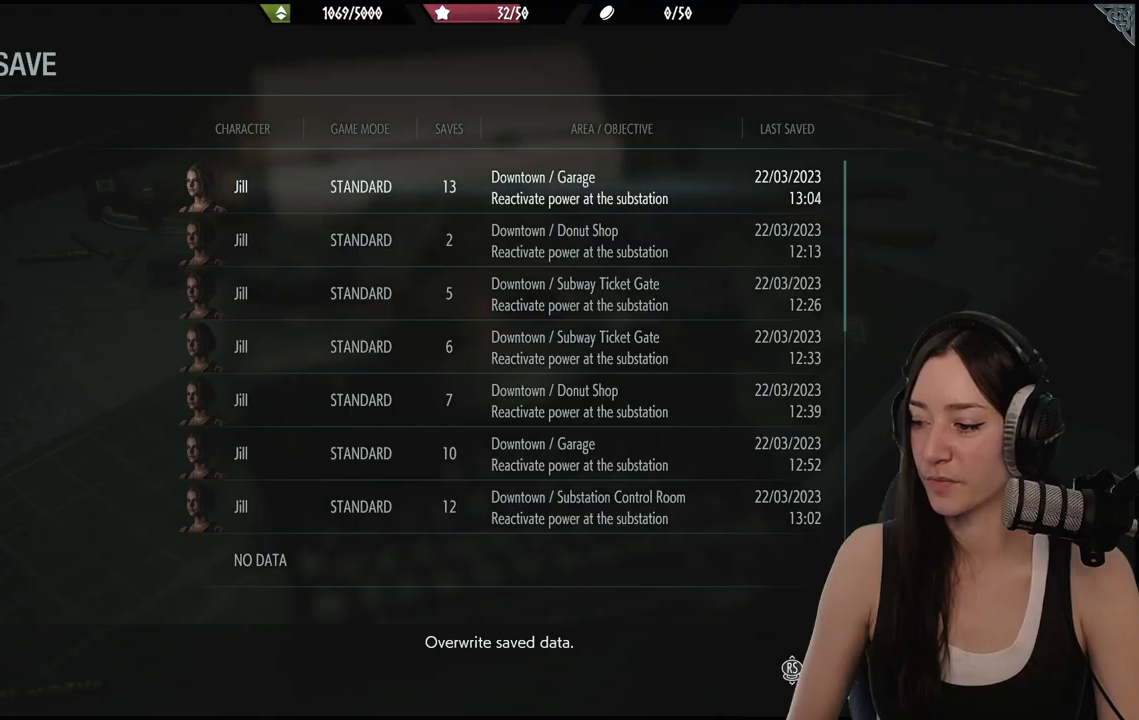
{"buttons": [], "left_stick": "down-left", "right_stick": "left", "events": [[33, "B", "down"], [133, "B", "up"], [167, "left_stick", "down-left"], [383, "right_stick", "left"]]}
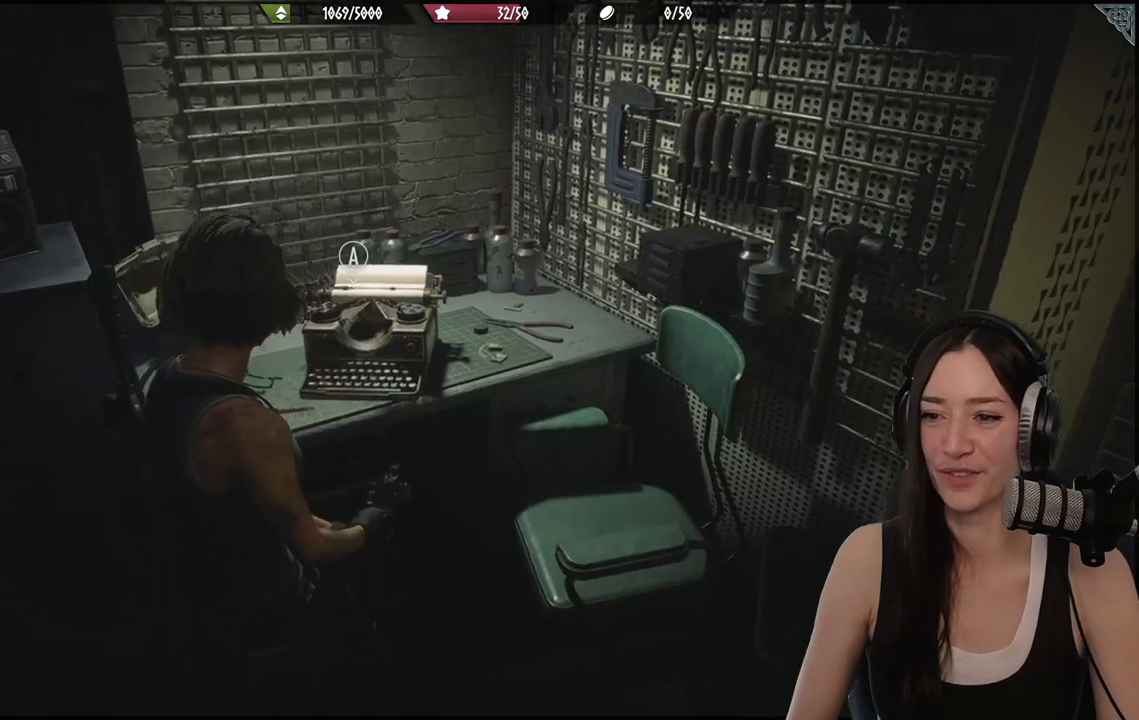
{"buttons": [], "left_stick": "up-left", "right_stick": "left", "events": [[283, "left_stick", "left"], [400, "left_stick", "up-left"]]}
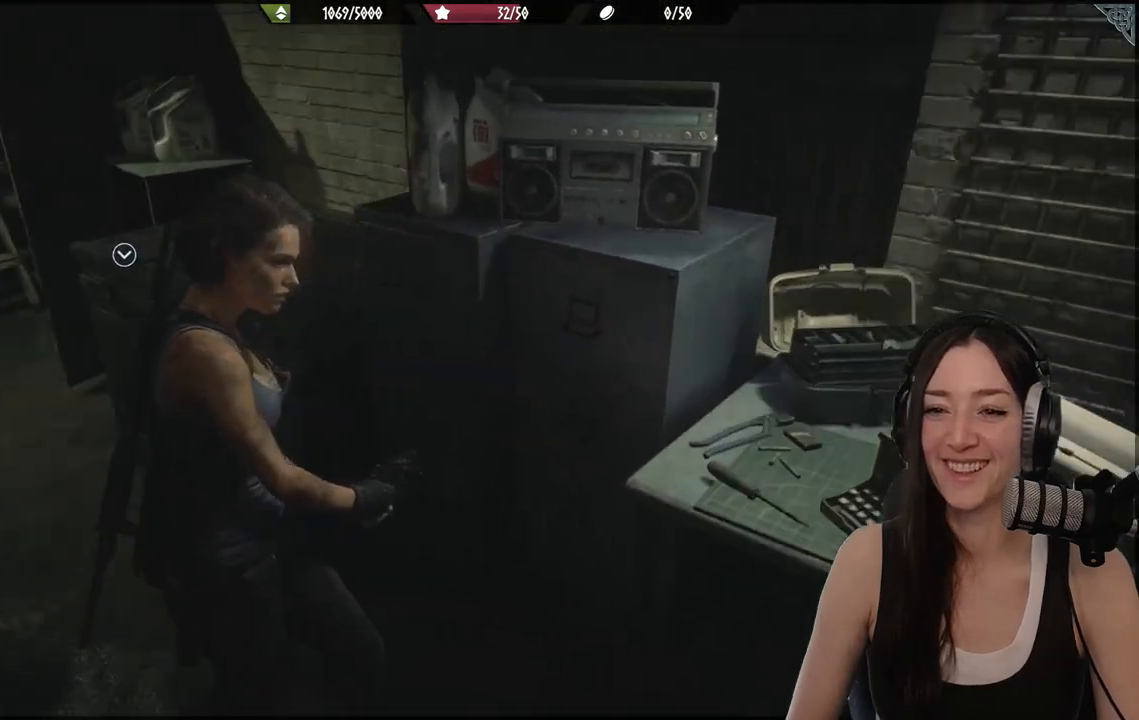
{"buttons": [], "left_stick": "up-left", "right_stick": "center", "events": [[100, "L3", "down"], [233, "L3", "up"], [283, "right_stick", "center"]]}
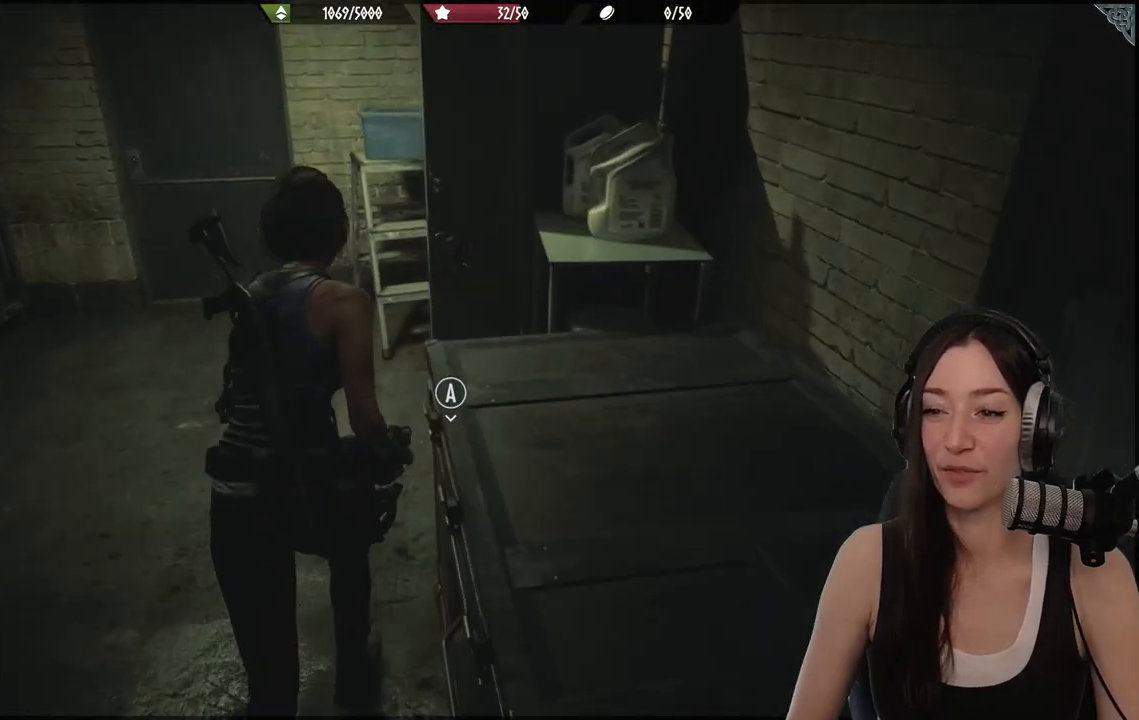
{"buttons": [], "left_stick": "up-left", "right_stick": "center", "events": [[117, "right_stick", "up-left"], [350, "right_stick", "center"]]}
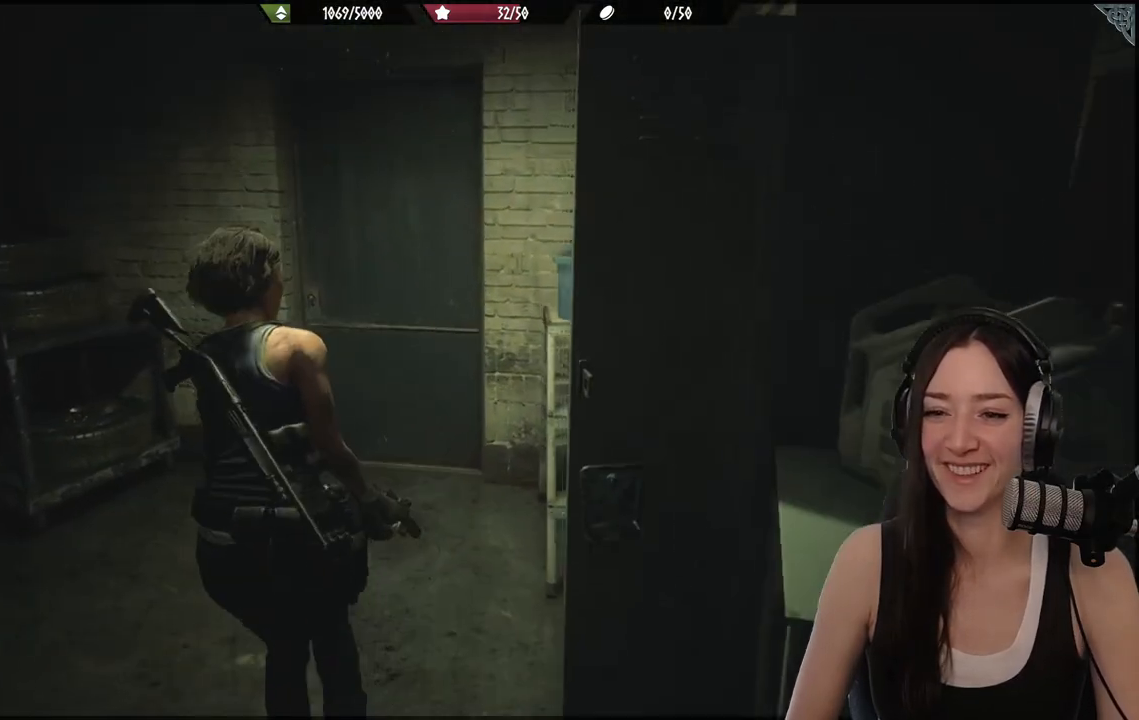
{"buttons": [], "left_stick": "up", "right_stick": "center", "events": [[283, "left_stick", "up"]]}
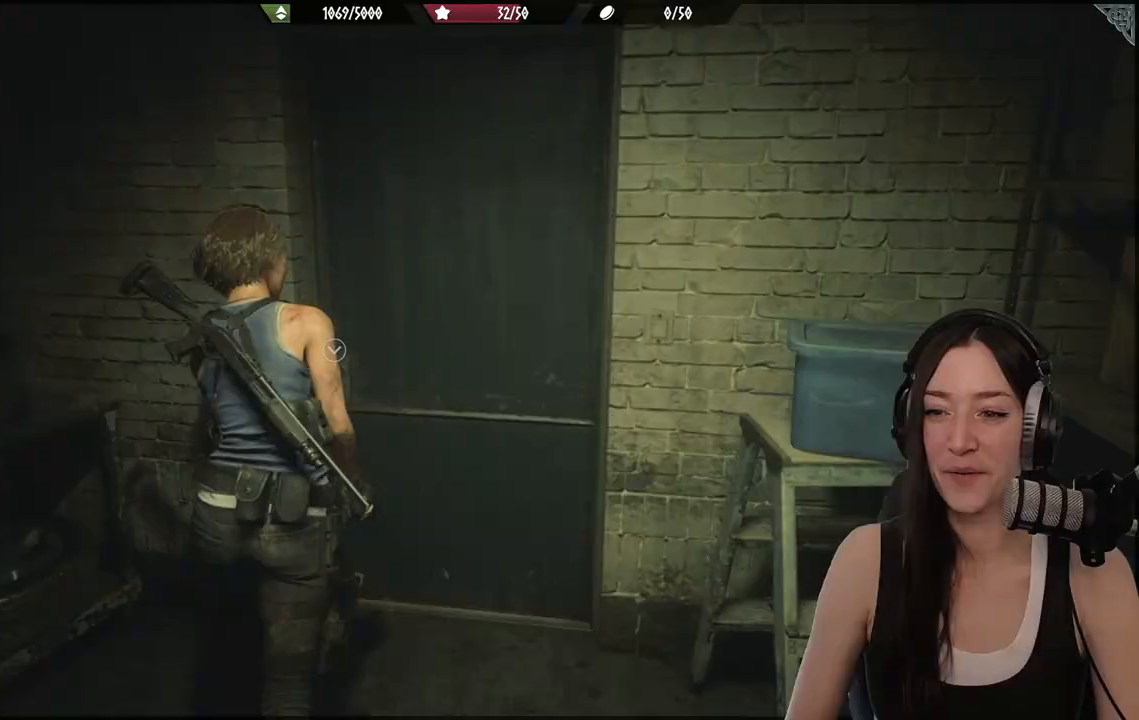
{"buttons": [], "left_stick": "up", "right_stick": "center", "events": [[67, "right_stick", "right"], [300, "right_stick", "center"]]}
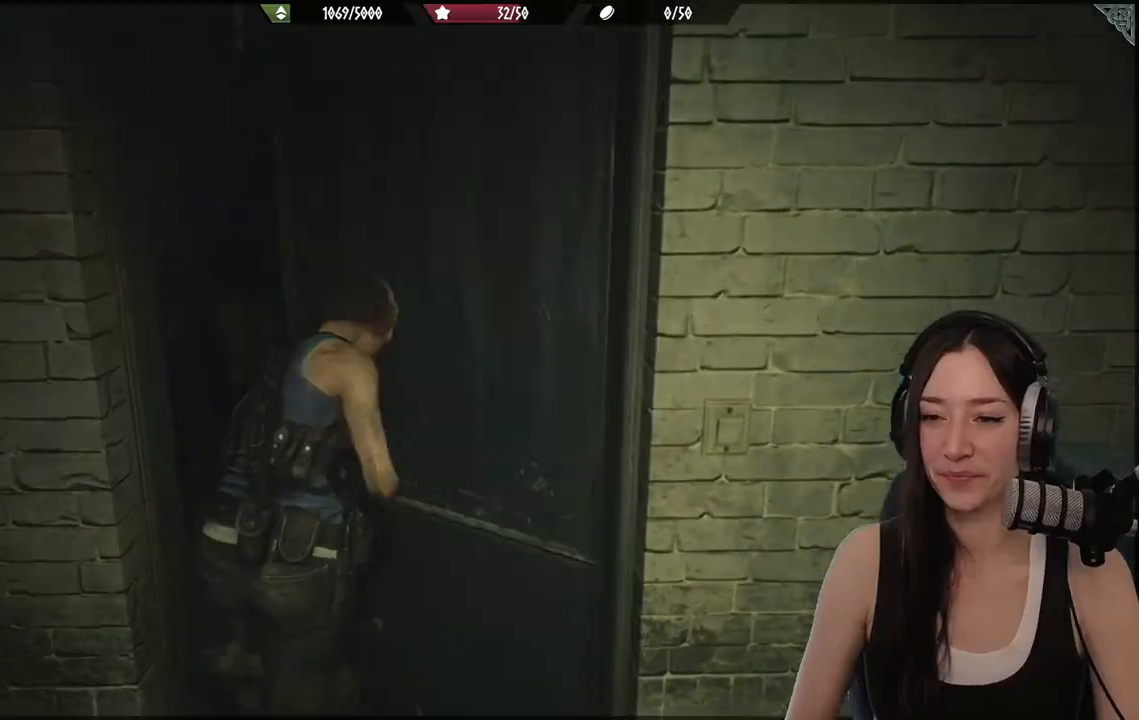
{"buttons": [], "left_stick": "center", "right_stick": "center", "events": [[250, "left_stick", "center"]]}
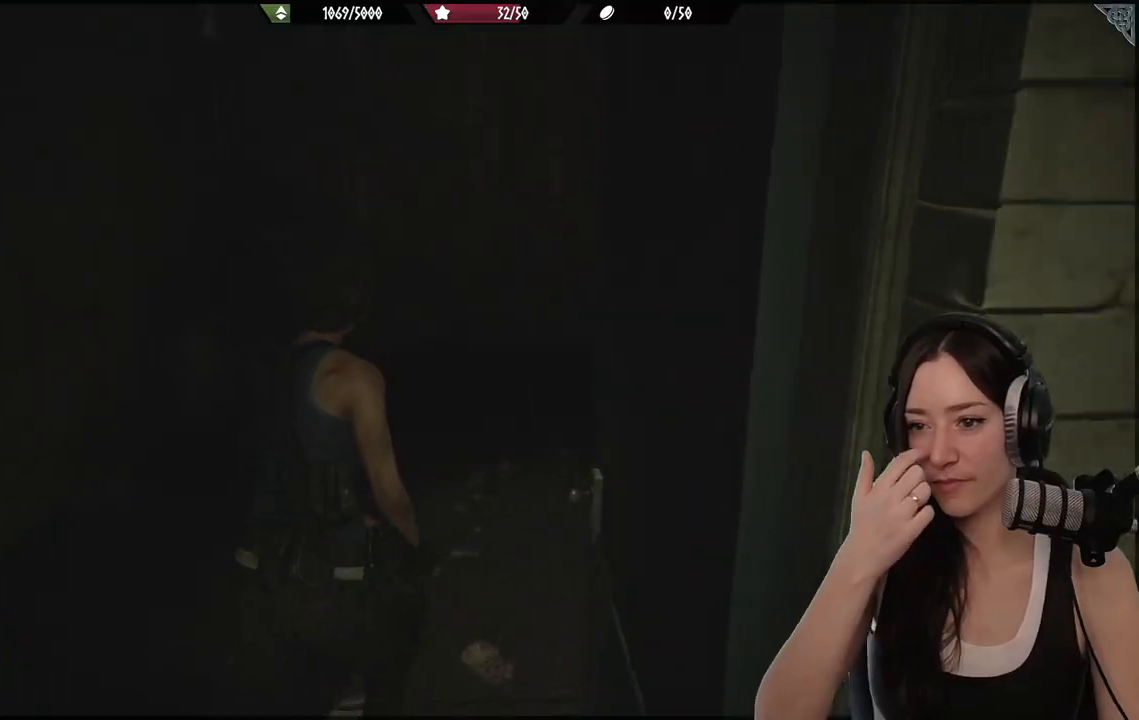
{"buttons": [], "left_stick": "up", "right_stick": "center", "events": [[283, "left_stick", "up"]]}
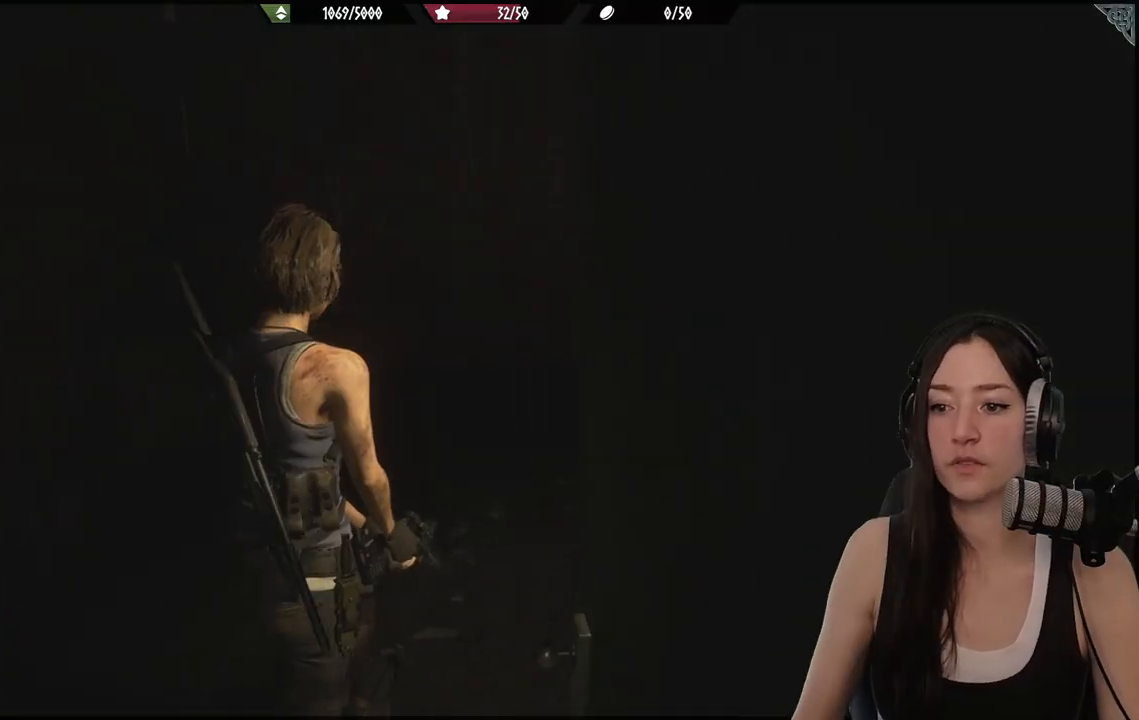
{"buttons": [], "left_stick": "up", "right_stick": "right", "events": [[233, "right_stick", "right"]]}
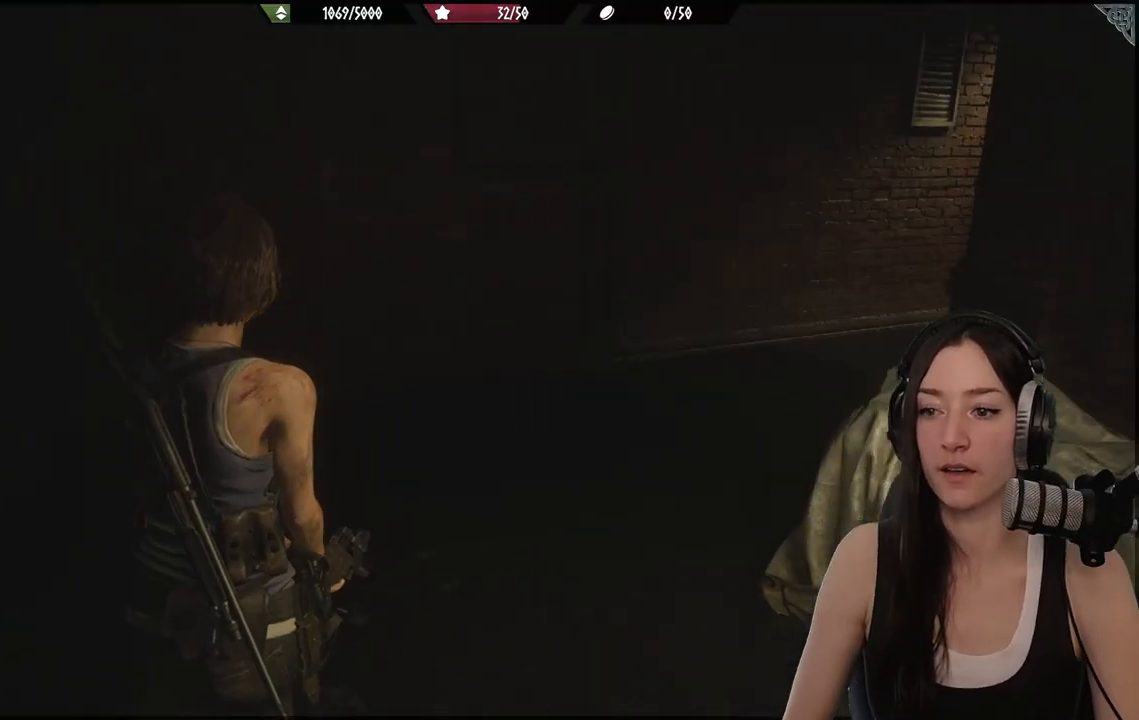
{"buttons": [], "left_stick": "up-left", "right_stick": "center", "events": [[83, "left_stick", "up-left"], [300, "right_stick", "center"]]}
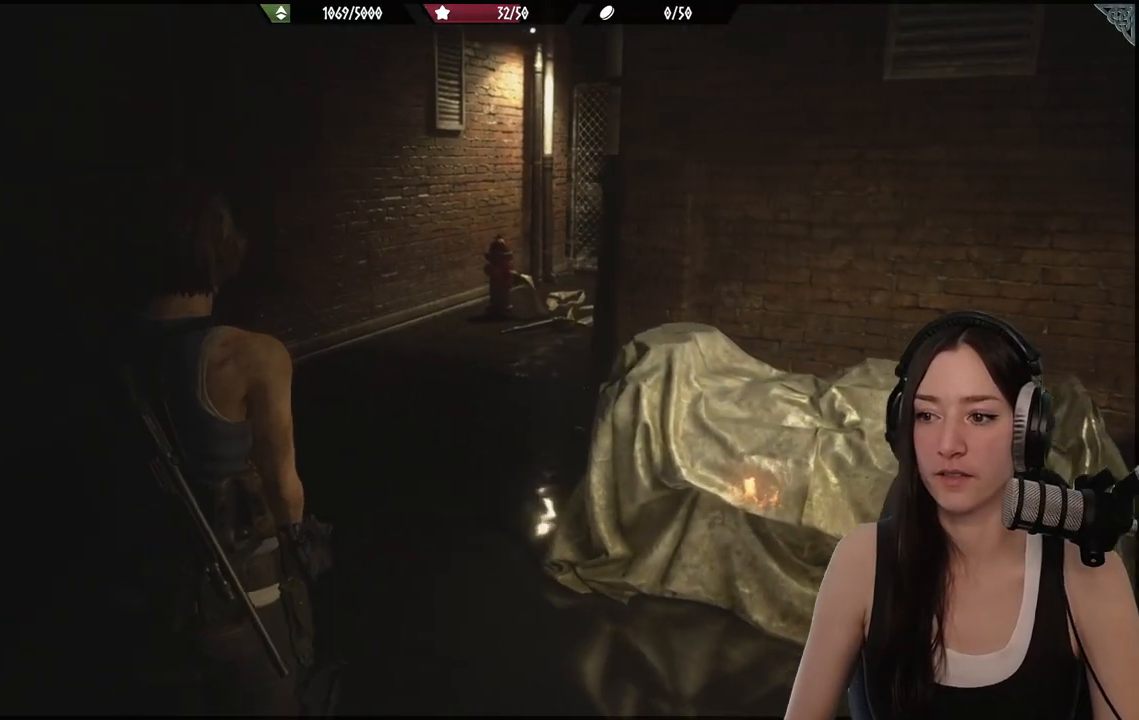
{"buttons": [], "left_stick": "up", "right_stick": "right", "events": [[17, "L3", "down"], [117, "L3", "up"], [117, "left_stick", "up"], [350, "right_stick", "right"]]}
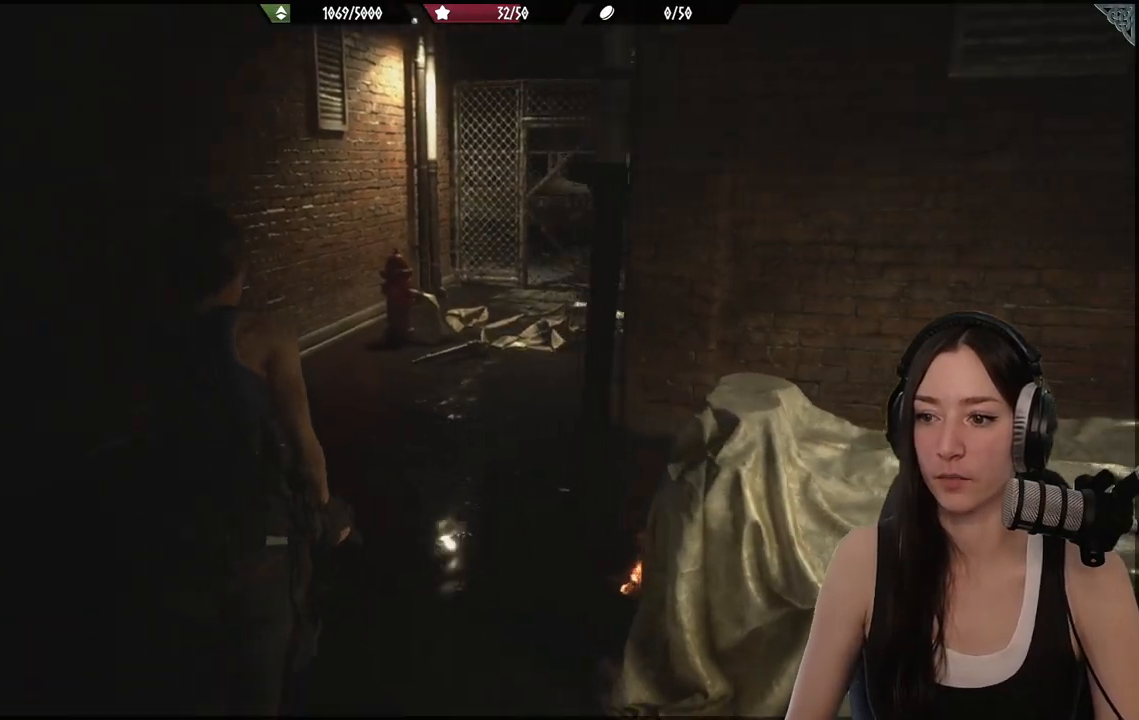
{"buttons": ["L2"], "left_stick": "up", "right_stick": "center", "events": [[117, "right_stick", "center"], [350, "L2", "down"]]}
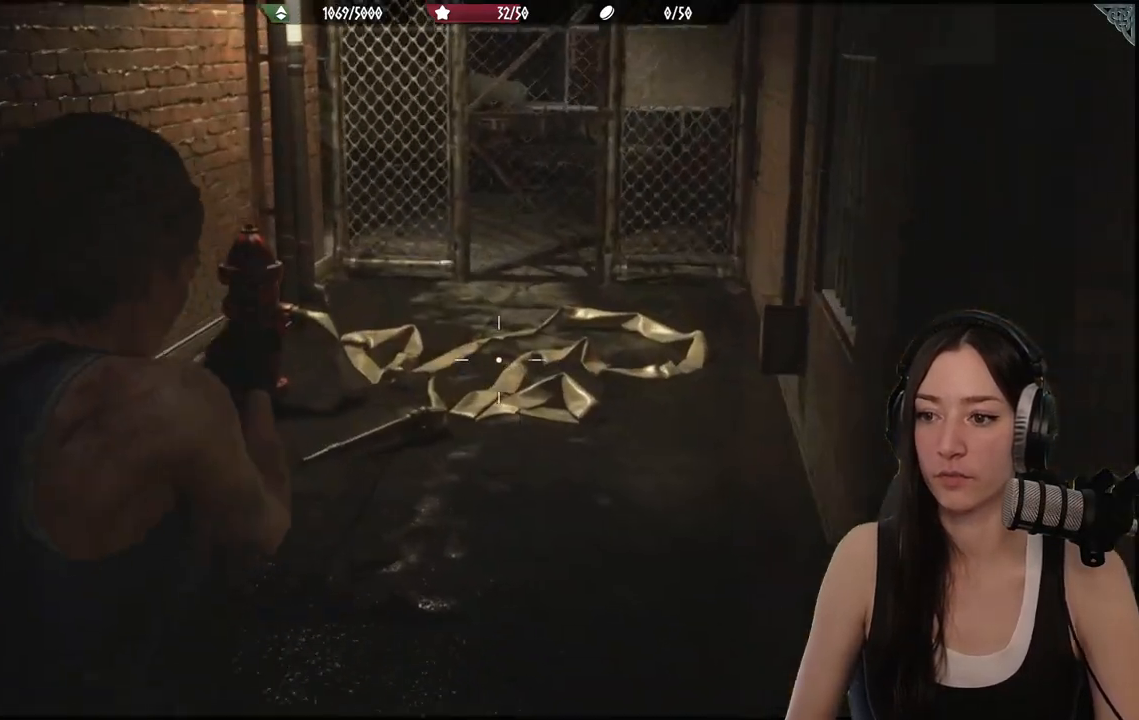
{"buttons": [], "left_stick": "up", "right_stick": "center", "events": [[83, "X", "down"], [183, "X", "up"], [433, "L2", "up"]]}
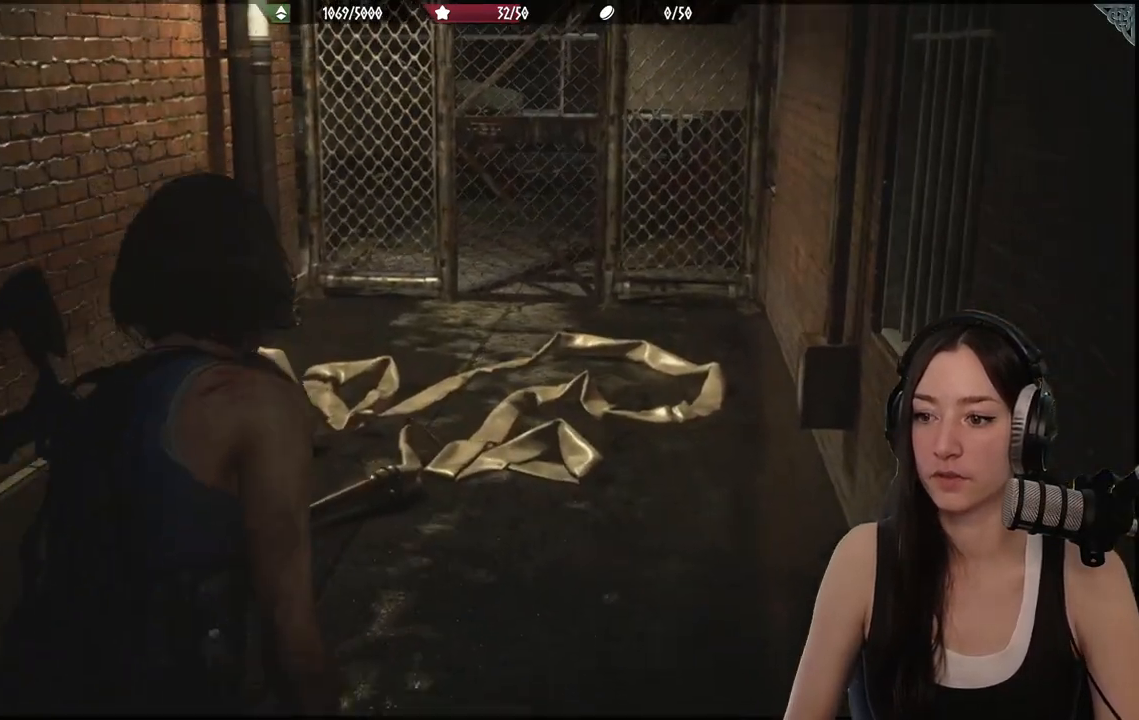
{"buttons": [], "left_stick": "up", "right_stick": "center"}
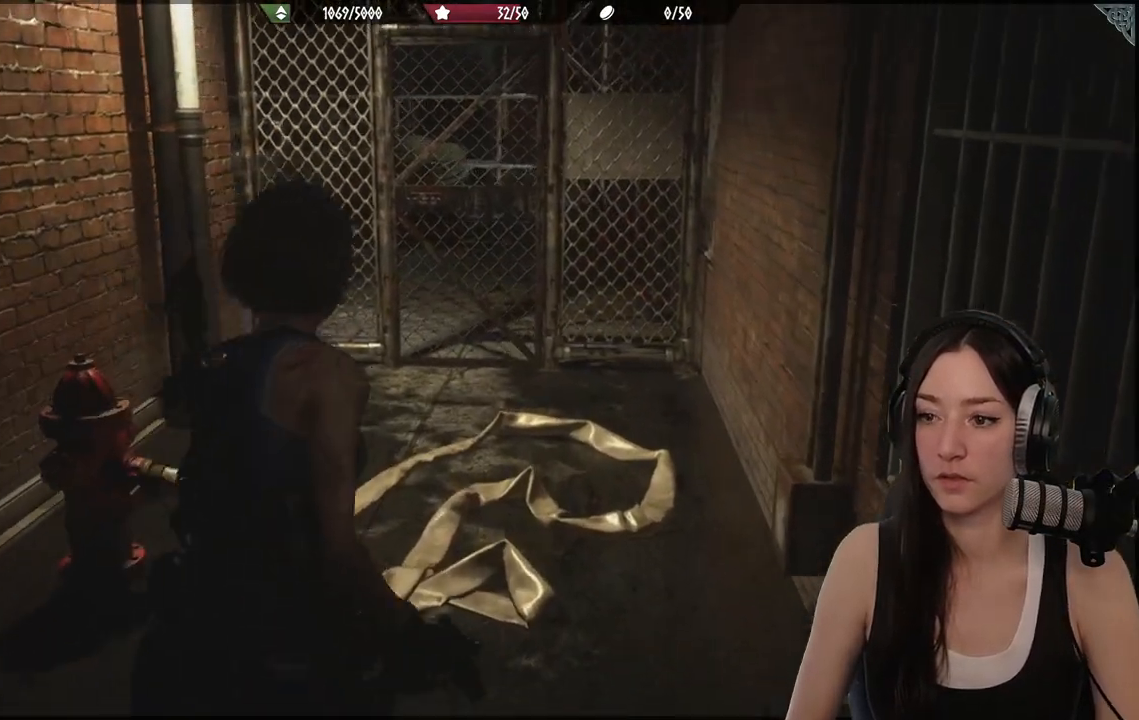
{"buttons": [], "left_stick": "up", "right_stick": "center", "events": [[183, "right_stick", "up"], [367, "right_stick", "center"]]}
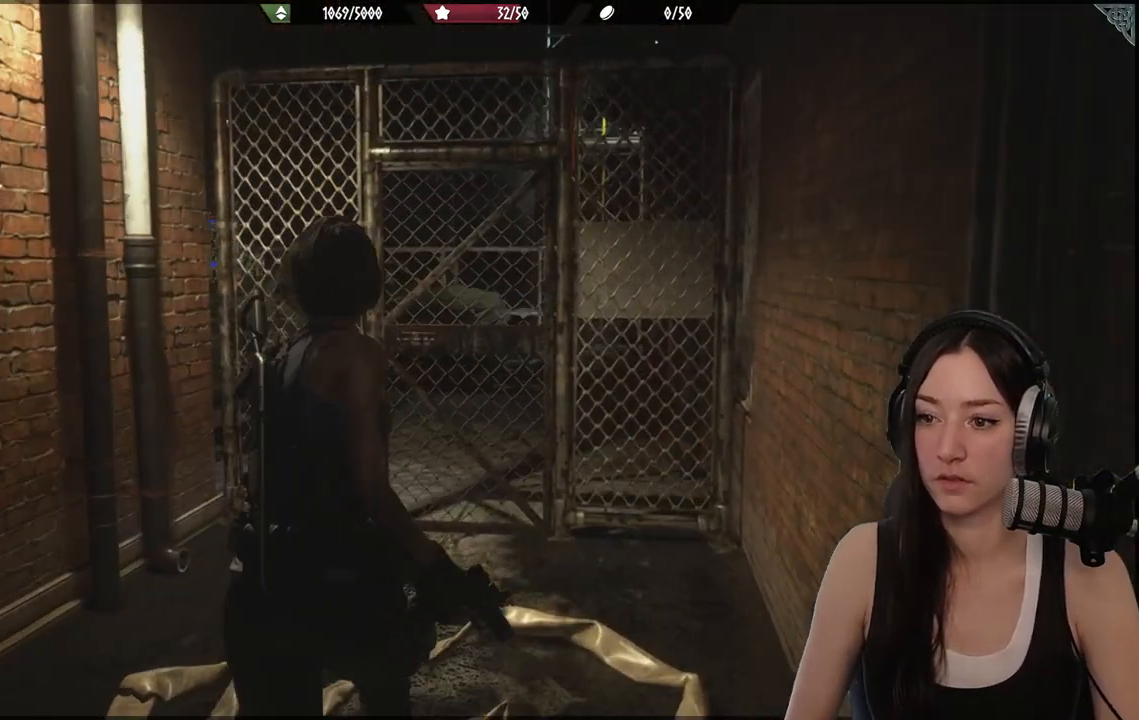
{"buttons": [], "left_stick": "up", "right_stick": "left", "events": [[417, "right_stick", "left"]]}
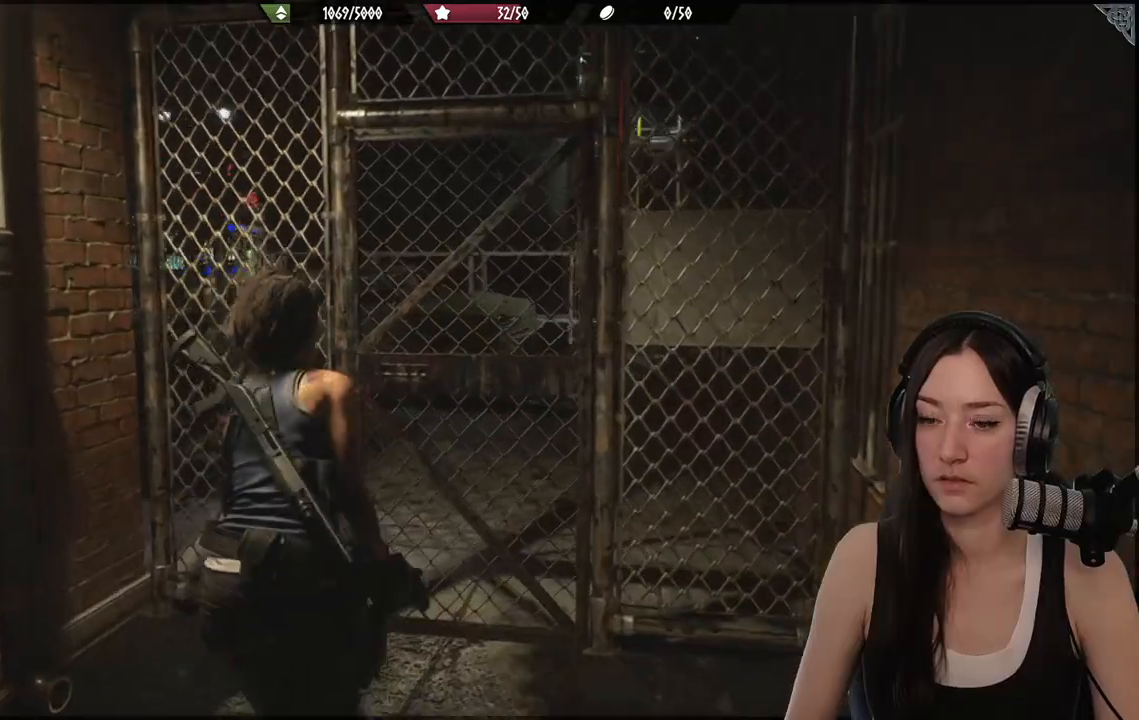
{"buttons": [], "left_stick": "up", "right_stick": "left", "events": [[17, "right_stick", "center"], [383, "right_stick", "left"]]}
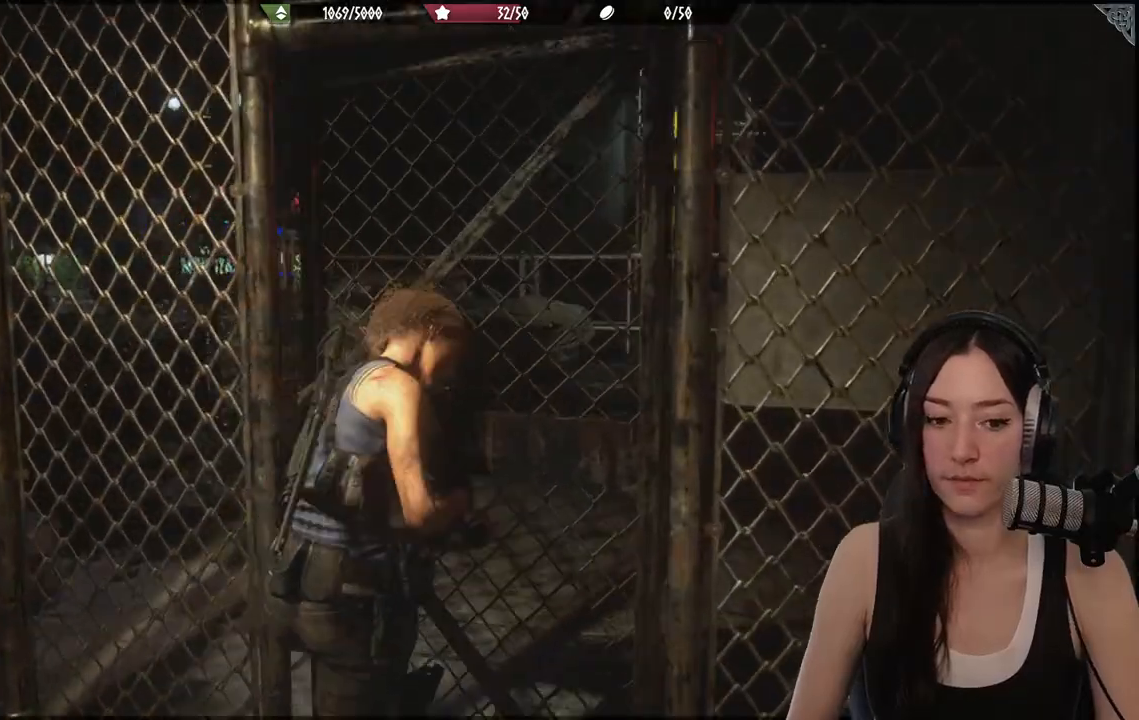
{"buttons": [], "left_stick": "up", "right_stick": "center", "events": [[150, "right_stick", "center"]]}
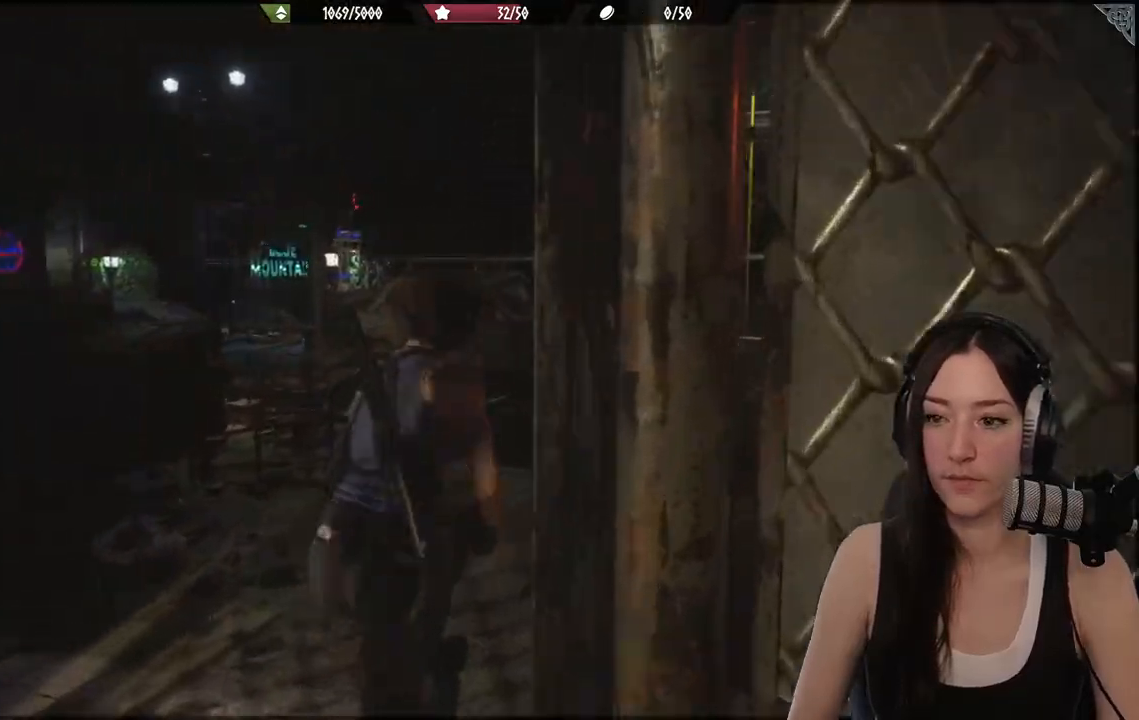
{"buttons": [], "left_stick": "center", "right_stick": "left", "events": [[117, "left_stick", "center"], [433, "right_stick", "left"]]}
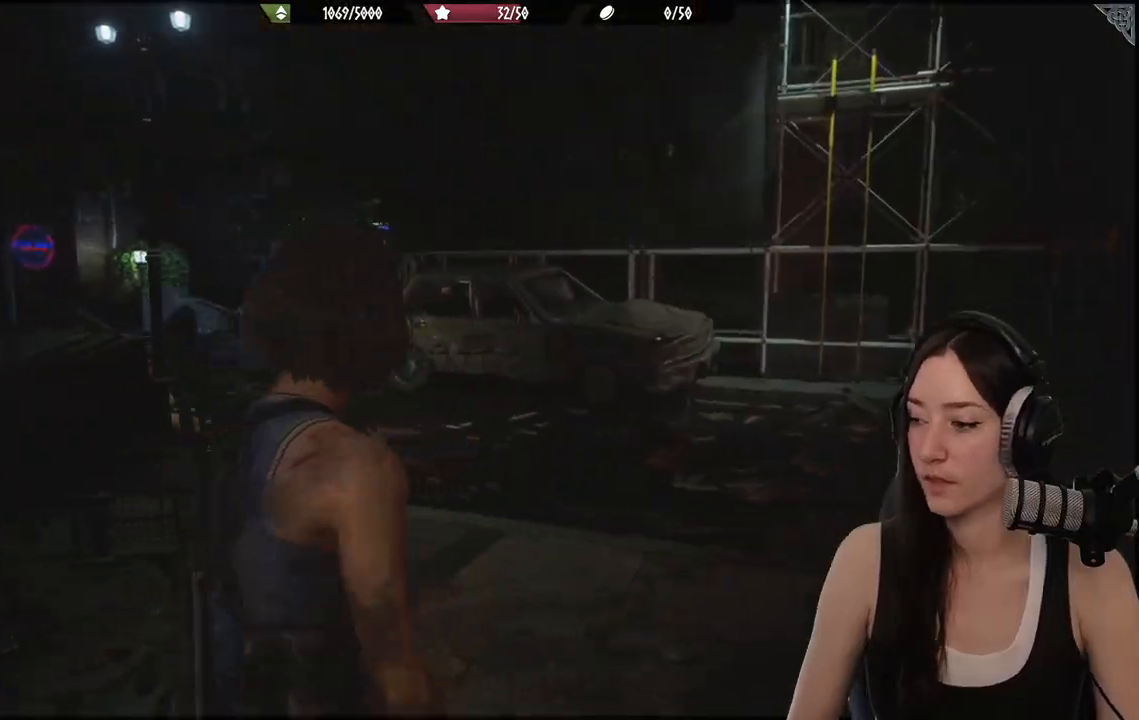
{"buttons": [], "left_stick": "center", "right_stick": "left", "events": []}
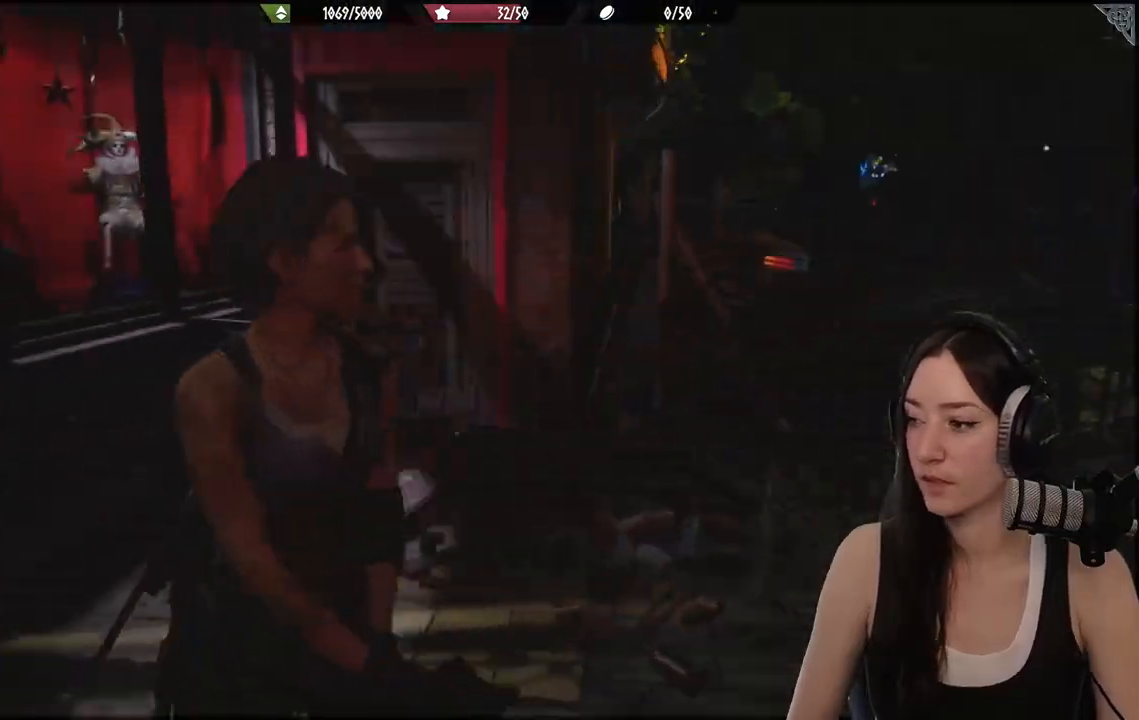
{"buttons": [], "left_stick": "center", "right_stick": "right", "events": [[150, "right_stick", "center"], [433, "right_stick", "right"]]}